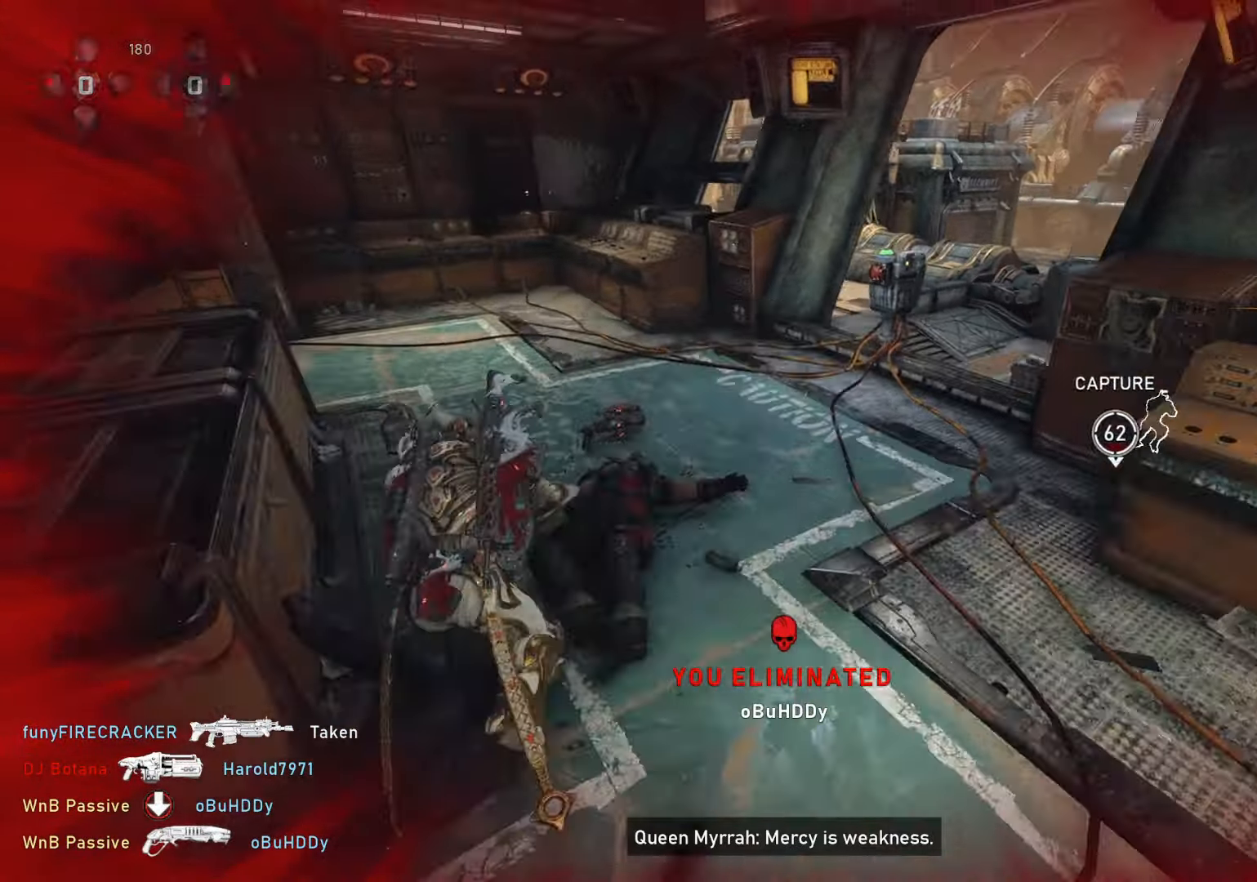
Gameplay with a controller (Xbox layout); each line is a JSON object with the inputs held at the frame after it. "events" lists button and stick changes between this image and that frame as [ms after this image, input, new state], when the widget could be followed in between.
{"buttons": [], "left_stick": "up-left", "right_stick": "center", "events": [[367, "L1", "up"], [367, "left_stick", "up-left"], [367, "right_stick", "right"], [433, "right_stick", "center"]]}
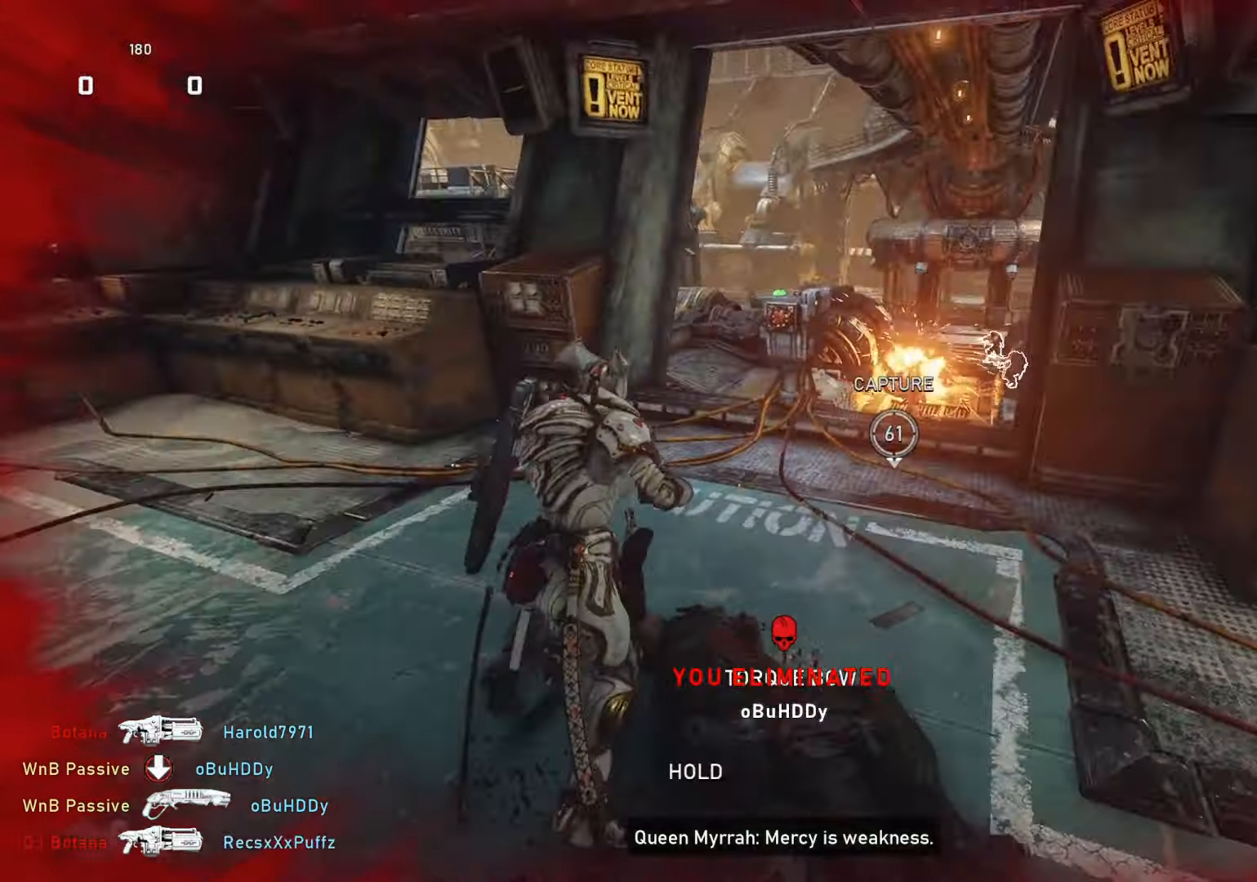
{"buttons": ["X"], "left_stick": "up-right", "right_stick": "center", "events": [[67, "X", "down"], [67, "left_stick", "up-right"]]}
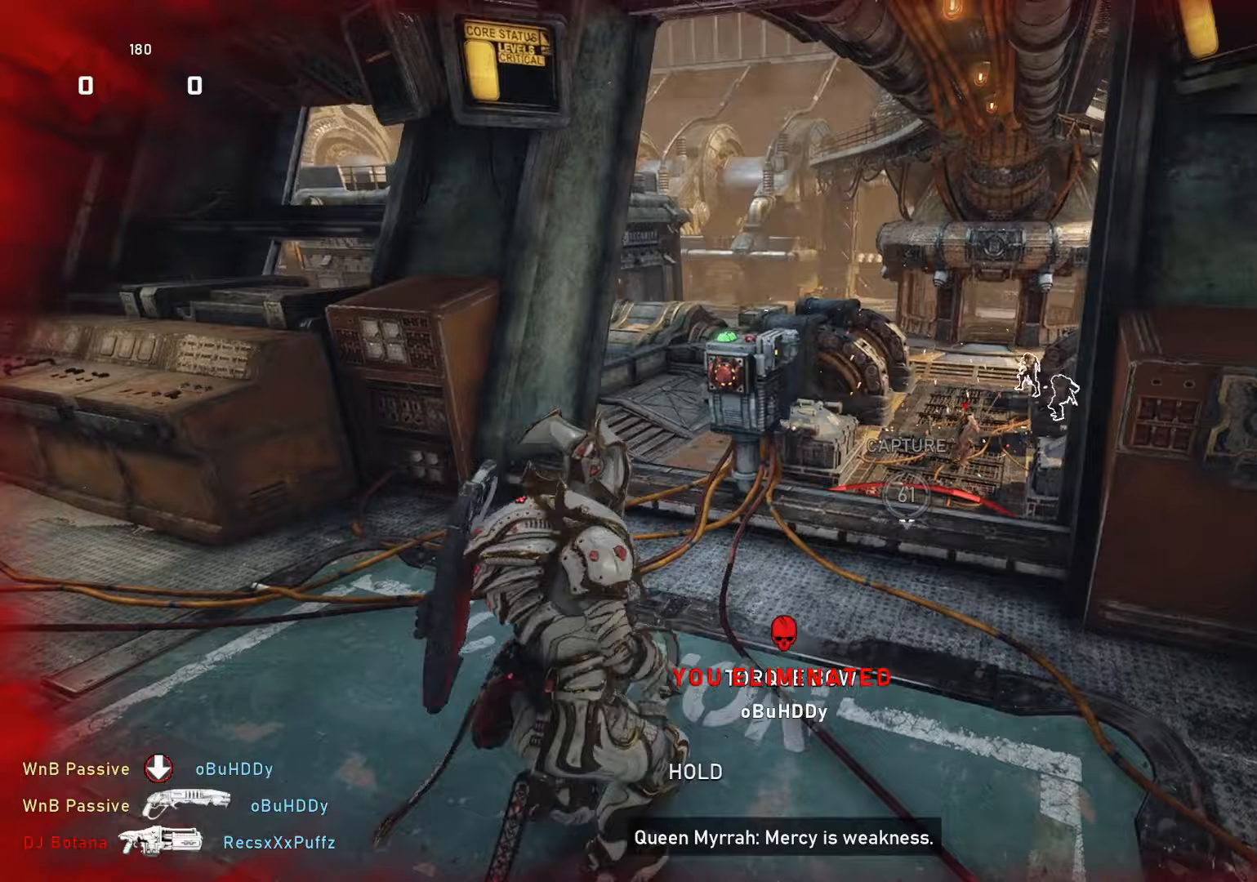
{"buttons": [], "left_stick": "center", "right_stick": "down", "events": [[50, "left_stick", "center"], [133, "X", "up"], [283, "right_stick", "down"]]}
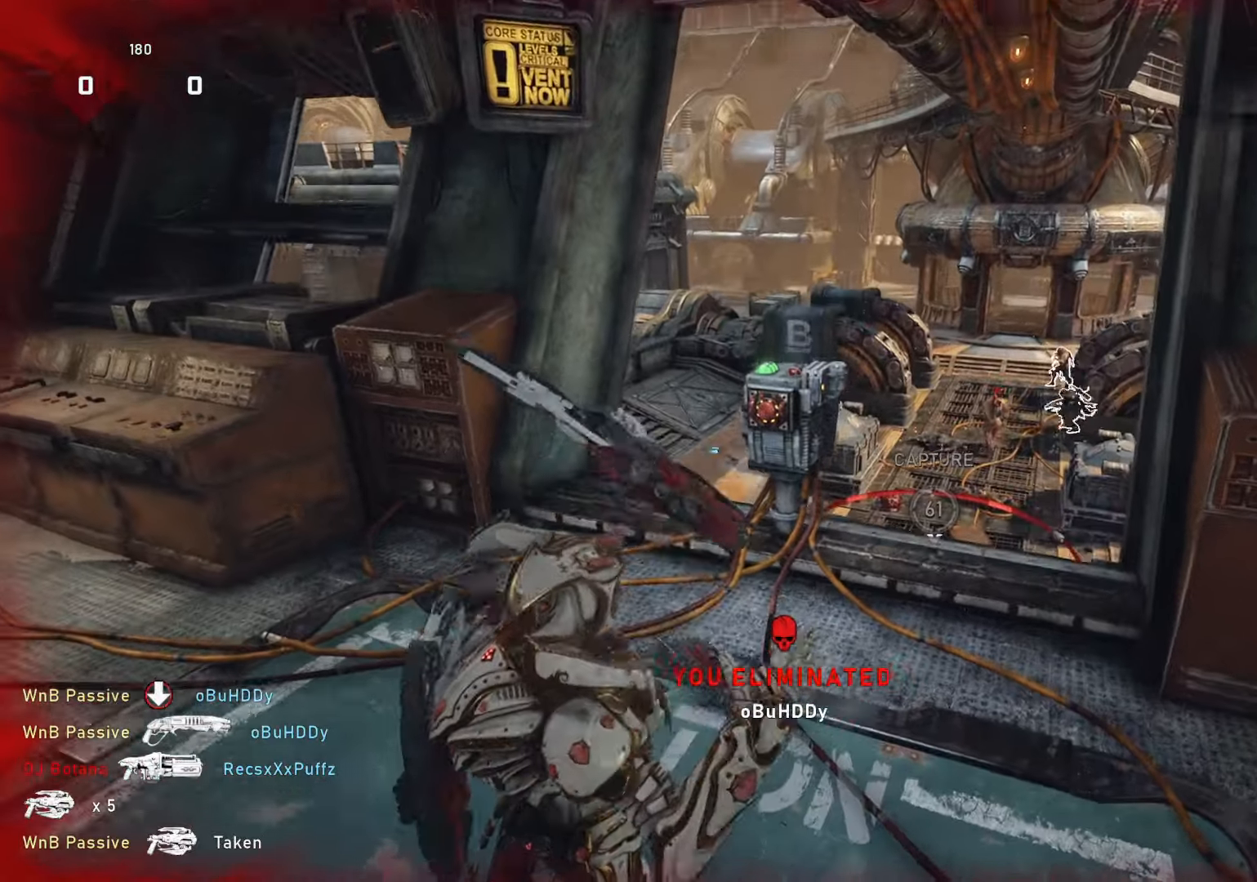
{"buttons": [], "left_stick": "up-right", "right_stick": "down-left", "events": [[100, "right_stick", "center"], [283, "left_stick", "up-right"], [467, "right_stick", "down-left"]]}
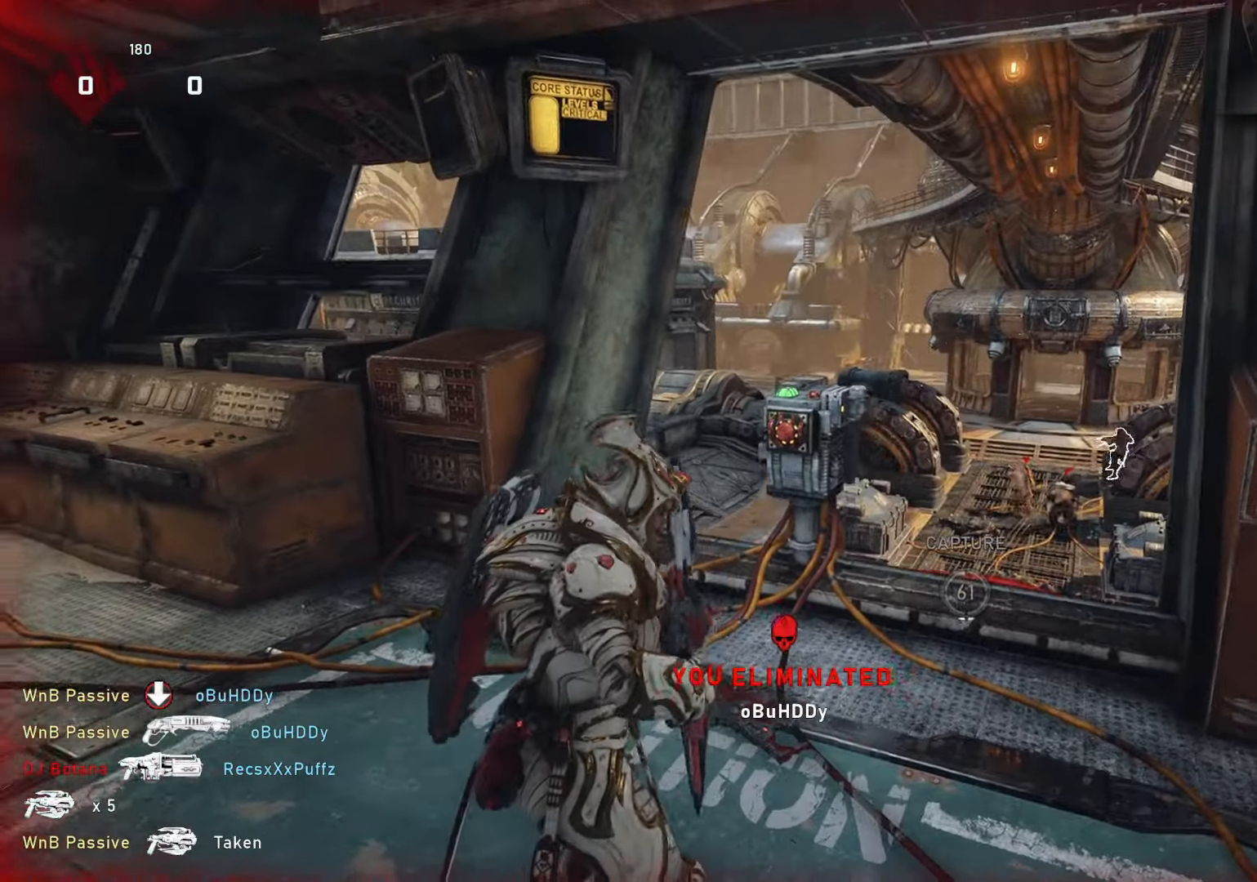
{"buttons": ["R2"], "left_stick": "right", "right_stick": "center", "events": [[133, "R2", "down"], [267, "right_stick", "center"], [367, "left_stick", "right"]]}
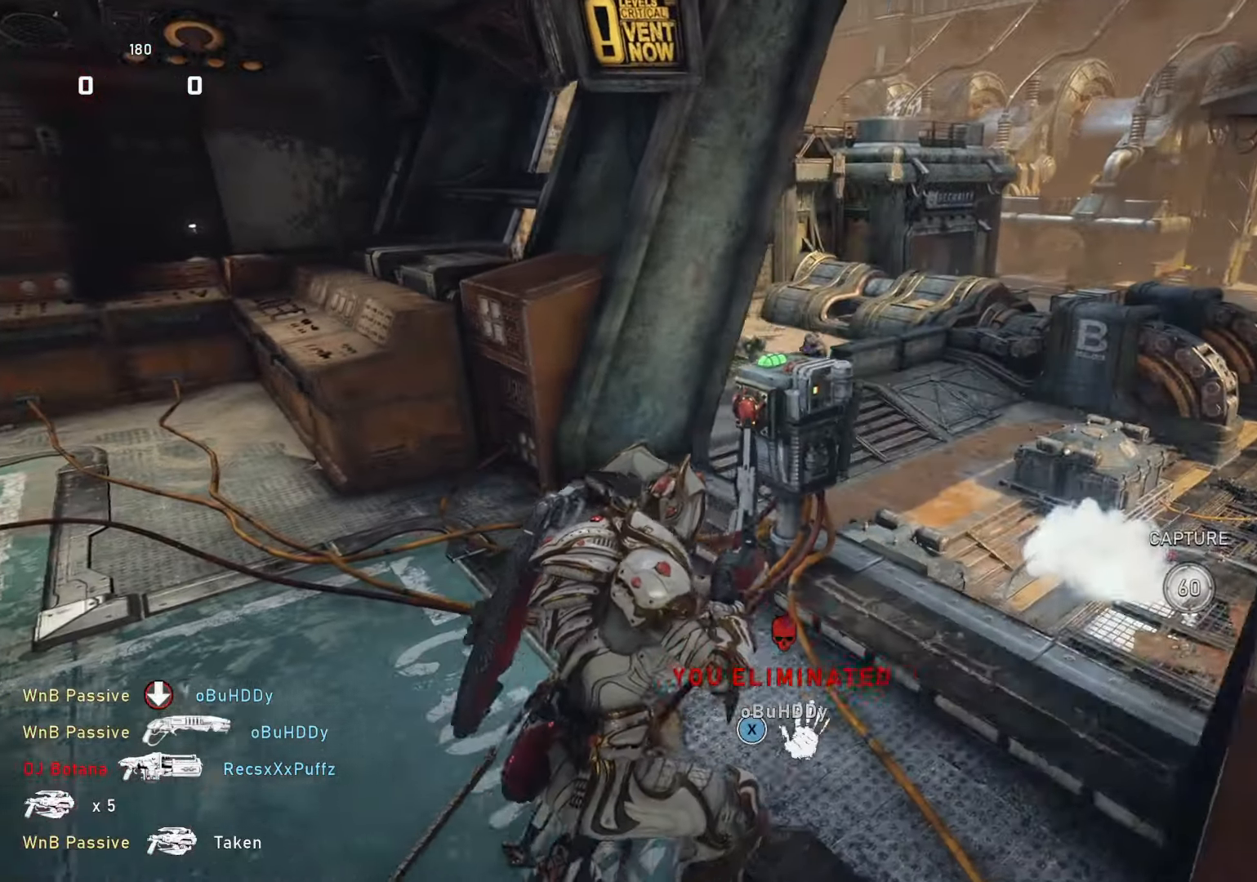
{"buttons": ["L2", "R2"], "left_stick": "up", "right_stick": "center", "events": [[100, "left_stick", "up-right"], [233, "L2", "down"], [250, "right_stick", "up"], [433, "right_stick", "center"], [450, "left_stick", "up"]]}
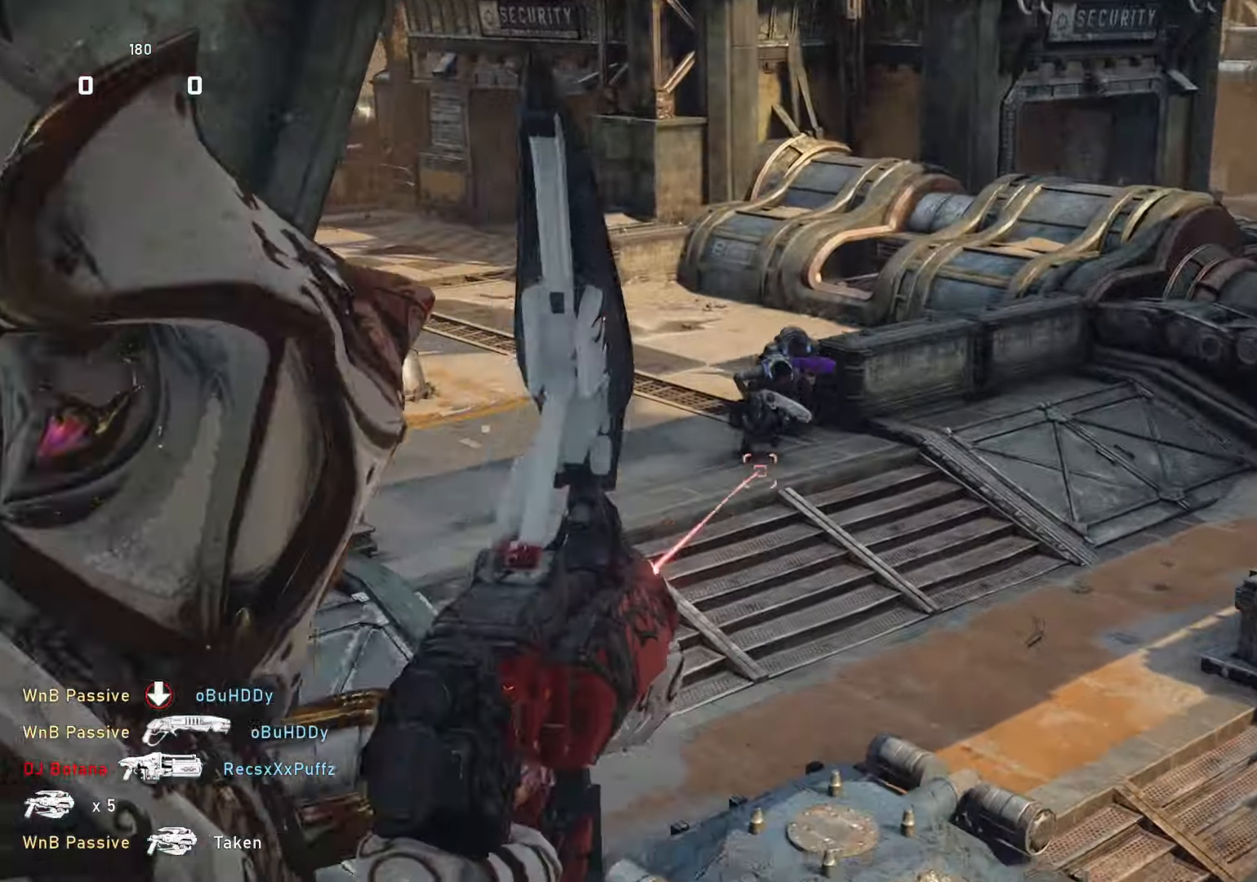
{"buttons": ["L2", "R2"], "left_stick": "center", "right_stick": "right", "events": [[33, "L3", "down"], [33, "right_stick", "up-right"], [117, "L3", "up"], [150, "left_stick", "center"], [150, "right_stick", "down-right"], [233, "right_stick", "center"], [467, "right_stick", "right"]]}
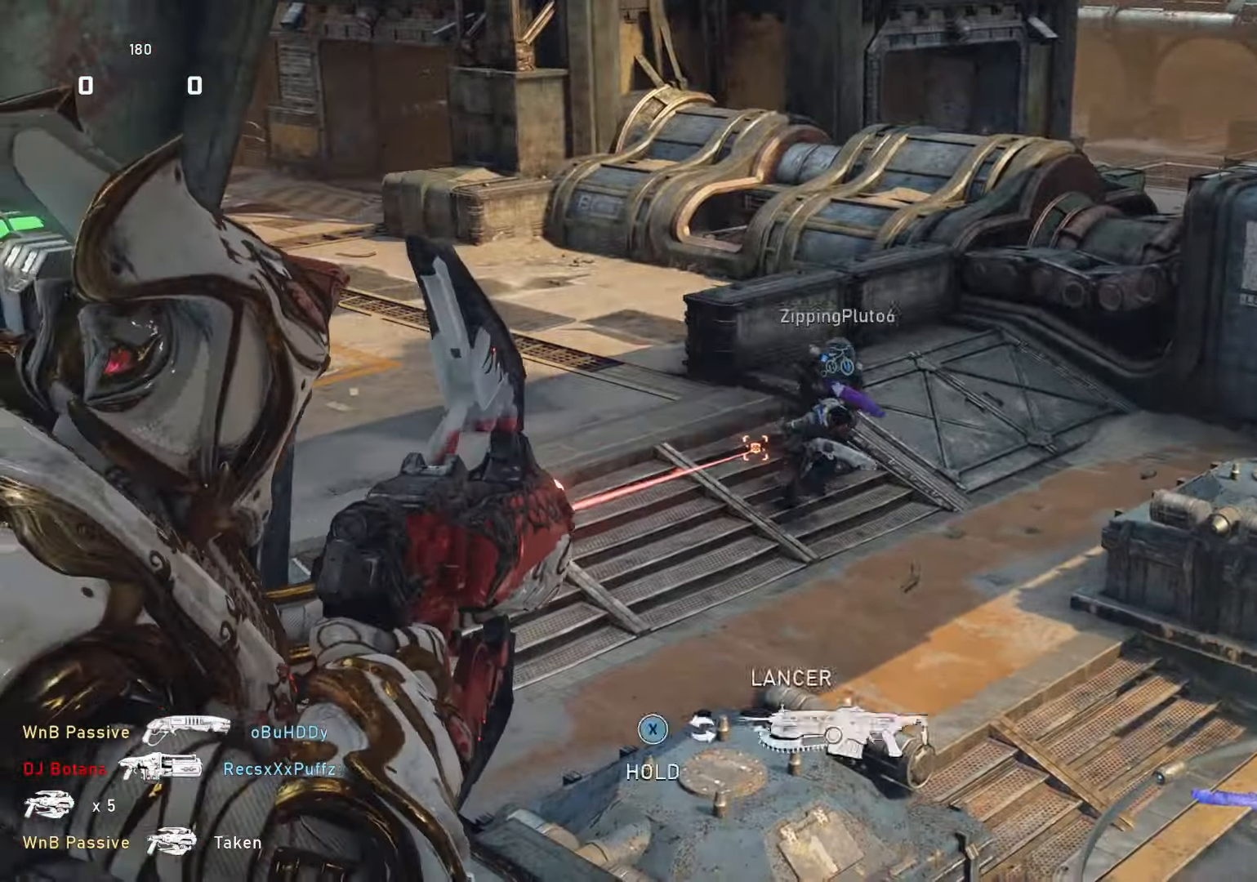
{"buttons": [], "left_stick": "down-left", "right_stick": "center", "events": [[117, "R2", "up"], [117, "right_stick", "center"], [150, "L2", "up"], [150, "left_stick", "down-left"]]}
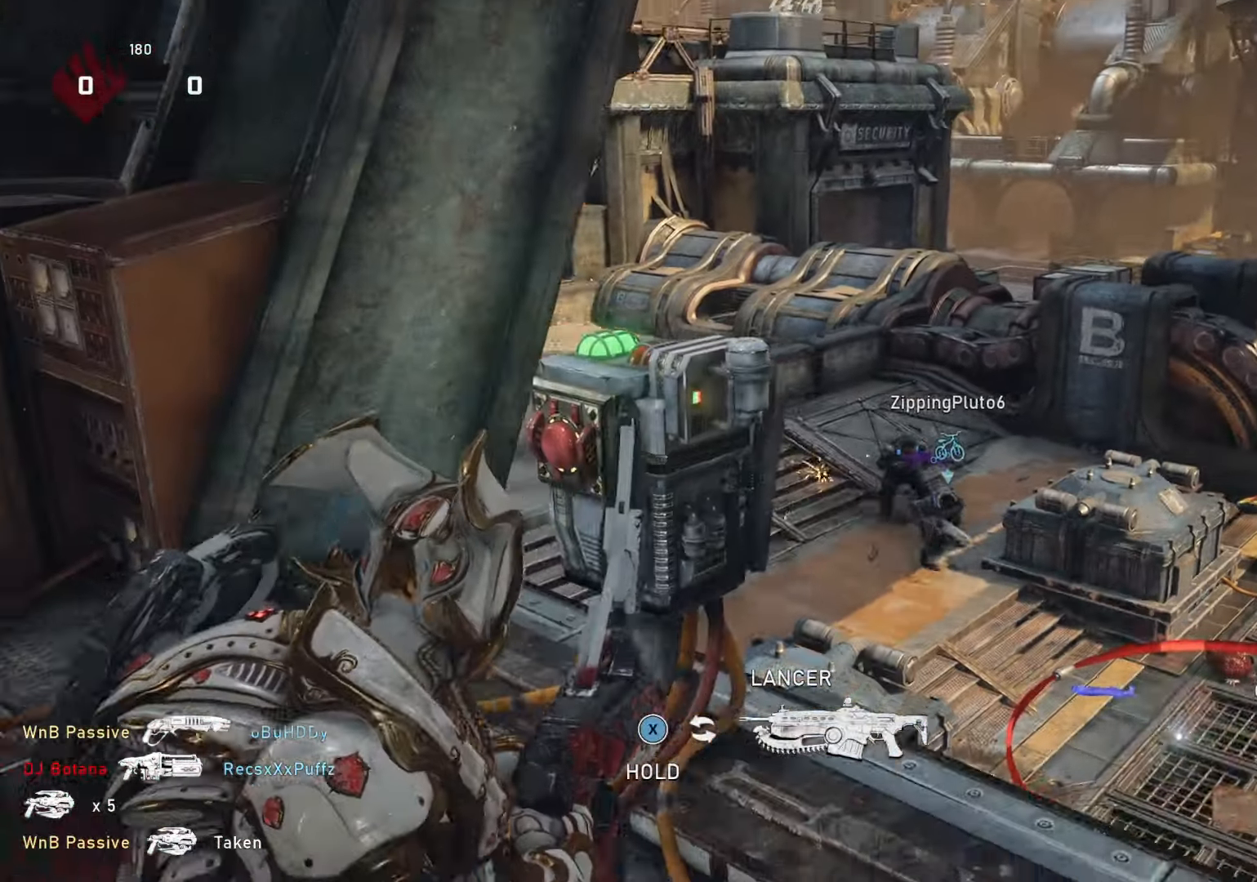
{"buttons": [], "left_stick": "center", "right_stick": "center", "events": [[17, "right_stick", "right"], [117, "left_stick", "center"], [133, "right_stick", "center"], [317, "right_stick", "down-right"], [383, "right_stick", "center"]]}
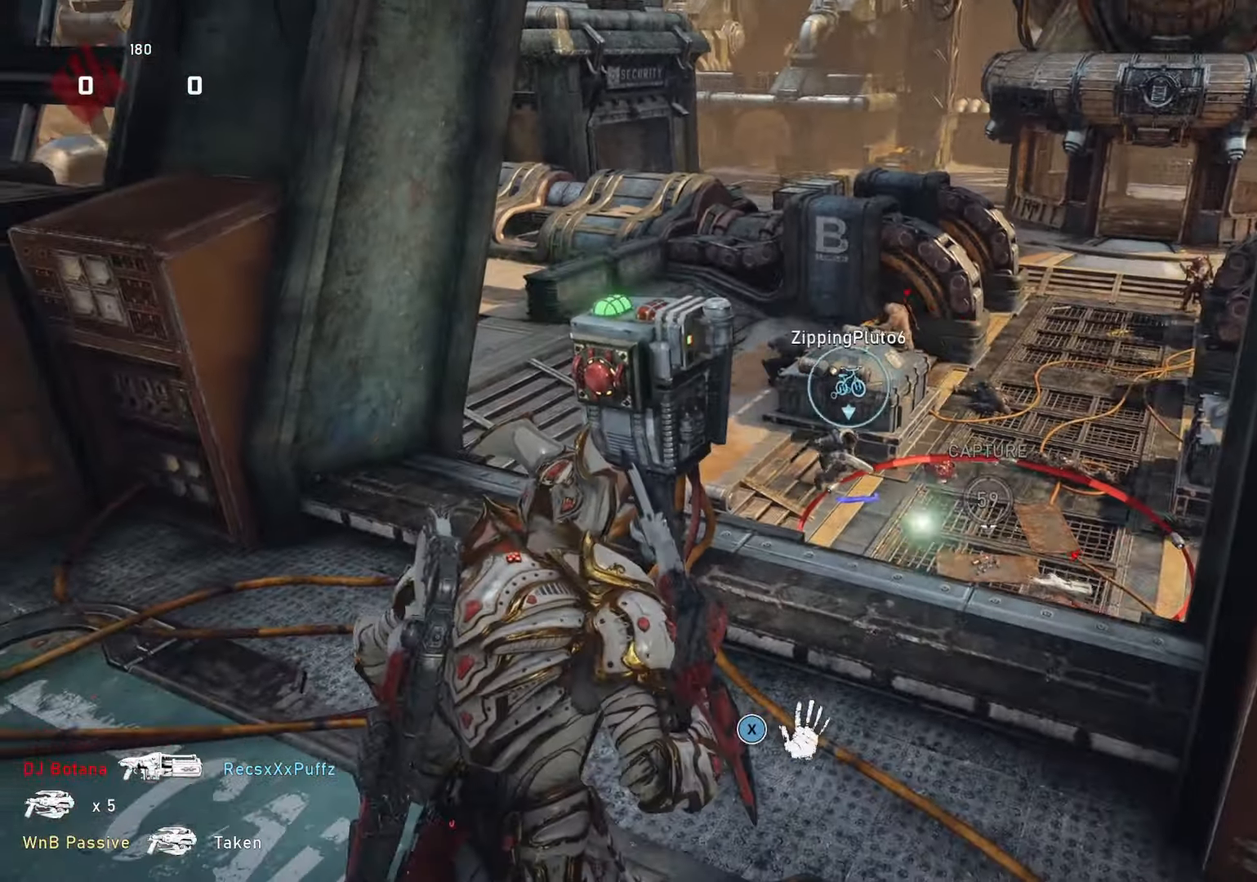
{"buttons": [], "left_stick": "center", "right_stick": "center", "events": []}
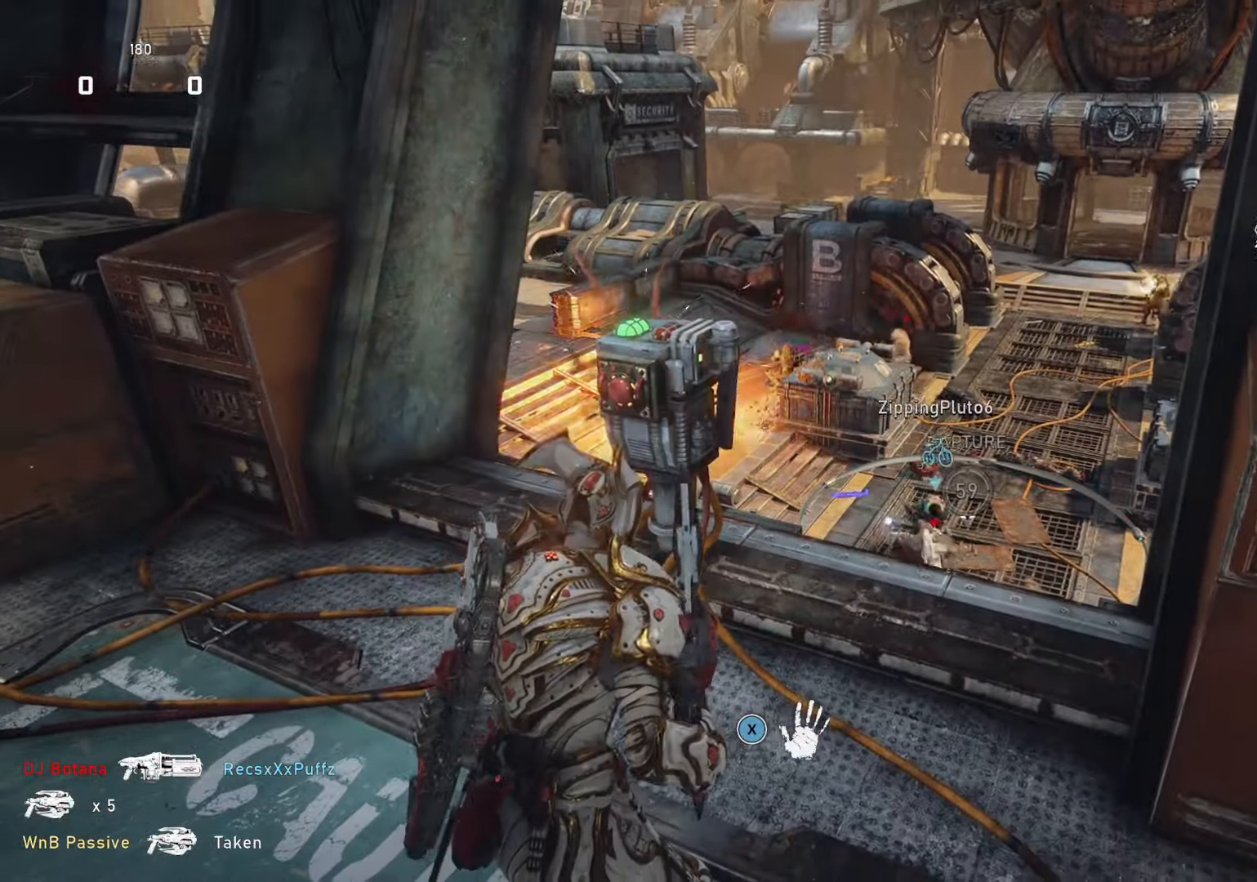
{"buttons": ["L2", "R2"], "left_stick": "up-right", "right_stick": "center", "events": [[267, "R1", "down"], [317, "left_stick", "up-right"], [383, "R1", "up"], [417, "L2", "down"], [500, "R2", "down"]]}
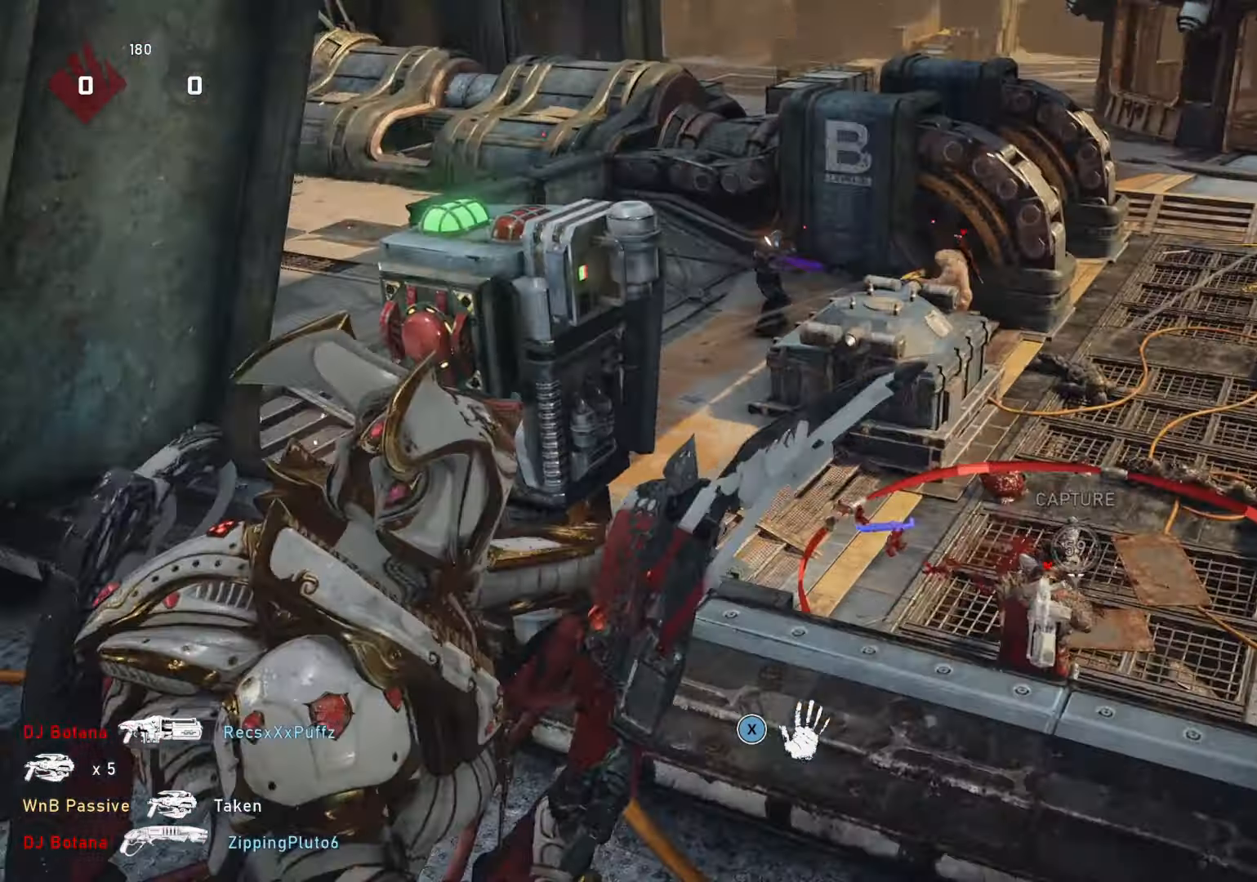
{"buttons": ["L2", "R2"], "left_stick": "center", "right_stick": "up-right", "events": [[33, "right_stick", "up"], [150, "L3", "down"], [183, "left_stick", "right"], [217, "L3", "up"], [217, "right_stick", "center"], [283, "L3", "down"], [333, "L3", "up"], [433, "left_stick", "center"], [433, "right_stick", "up-right"]]}
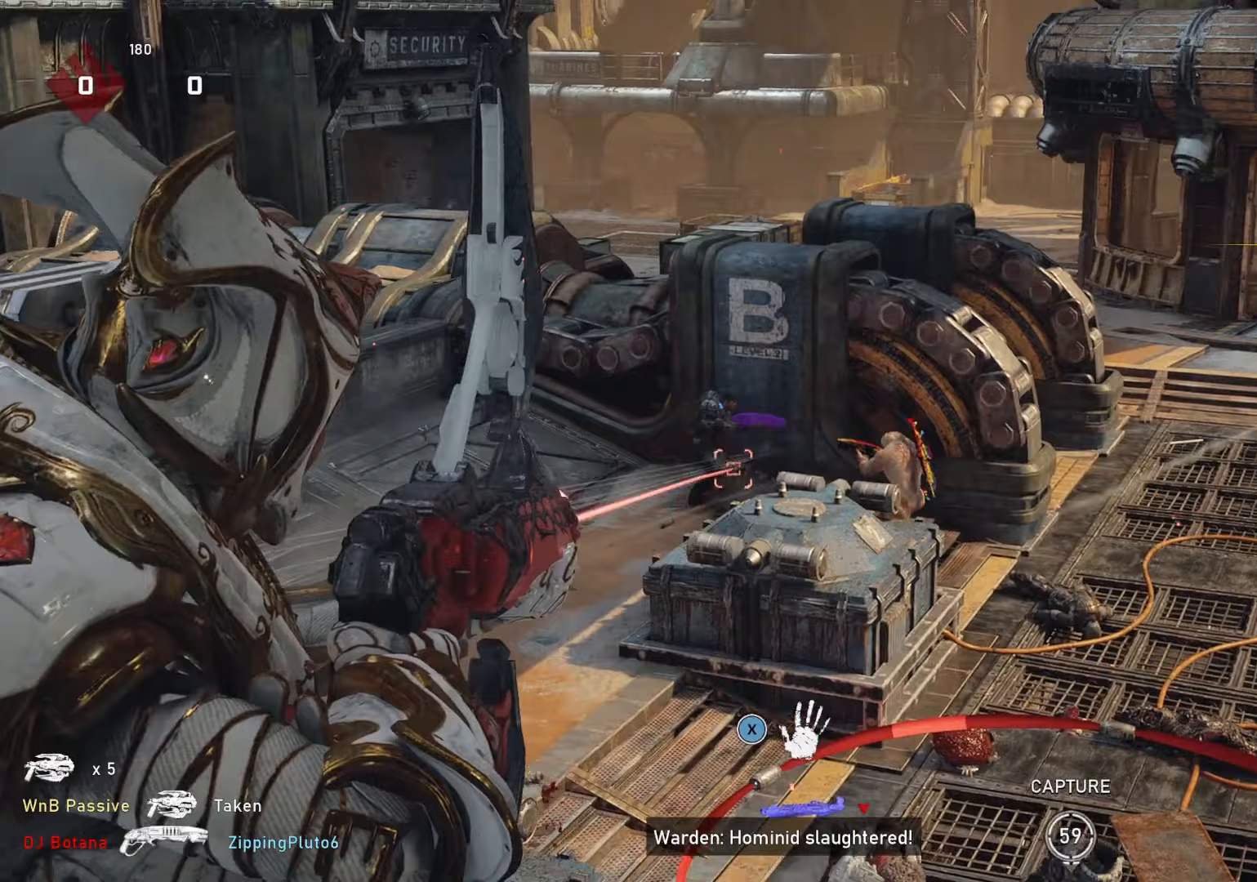
{"buttons": [], "left_stick": "center", "right_stick": "center", "events": [[17, "right_stick", "center"], [417, "right_stick", "up-left"], [483, "R2", "up"], [500, "L2", "up"], [500, "right_stick", "center"]]}
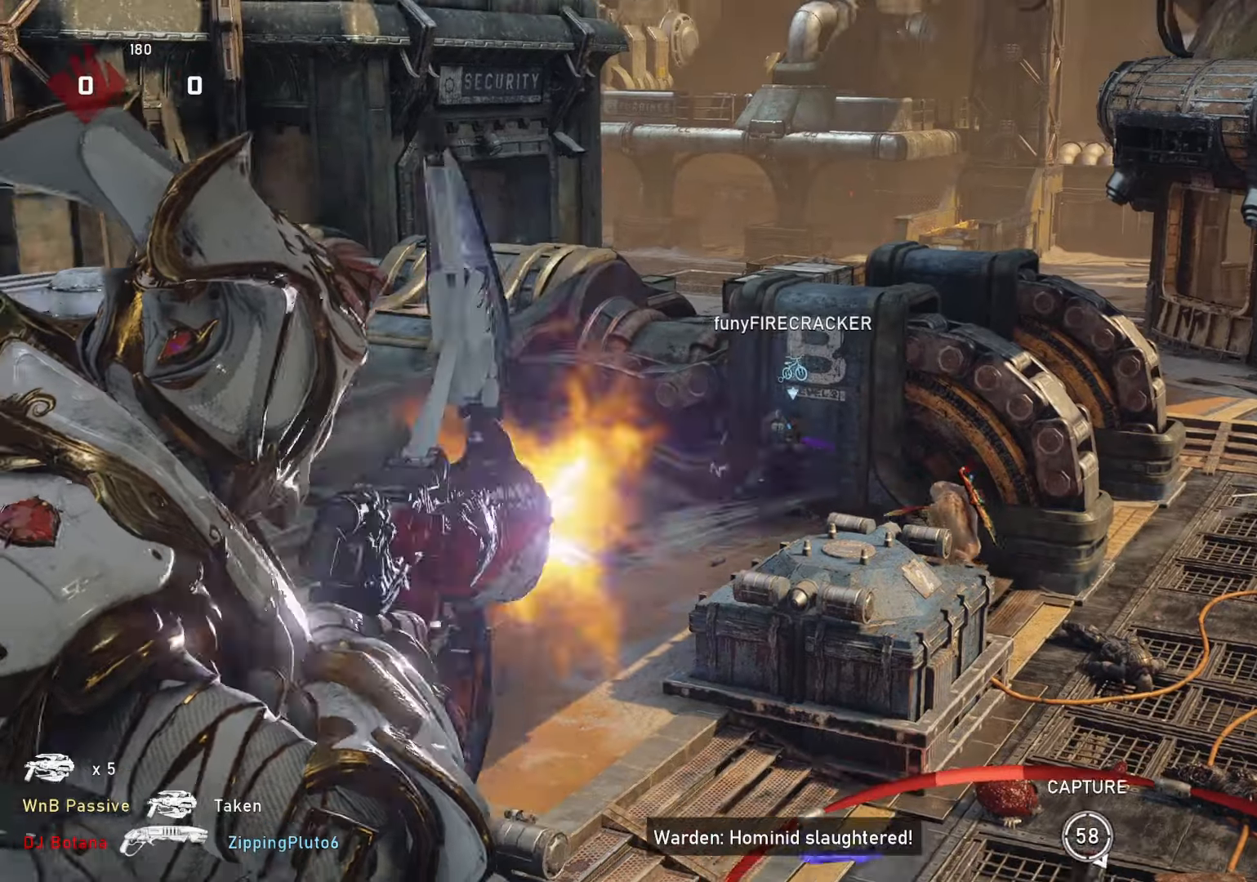
{"buttons": [], "left_stick": "center", "right_stick": "center", "events": [[33, "left_stick", "down-right"], [250, "left_stick", "down-left"], [450, "left_stick", "center"]]}
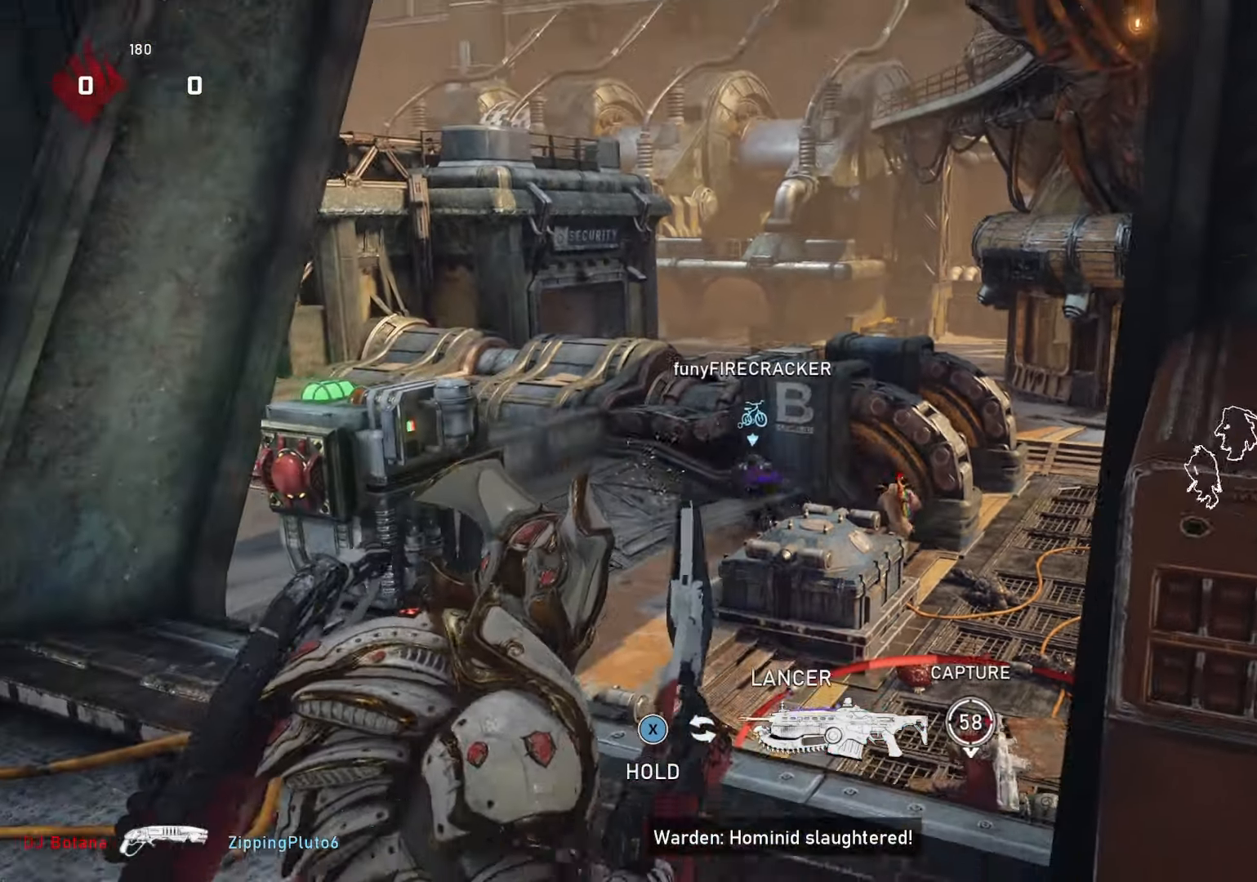
{"buttons": [], "left_stick": "center", "right_stick": "center", "events": []}
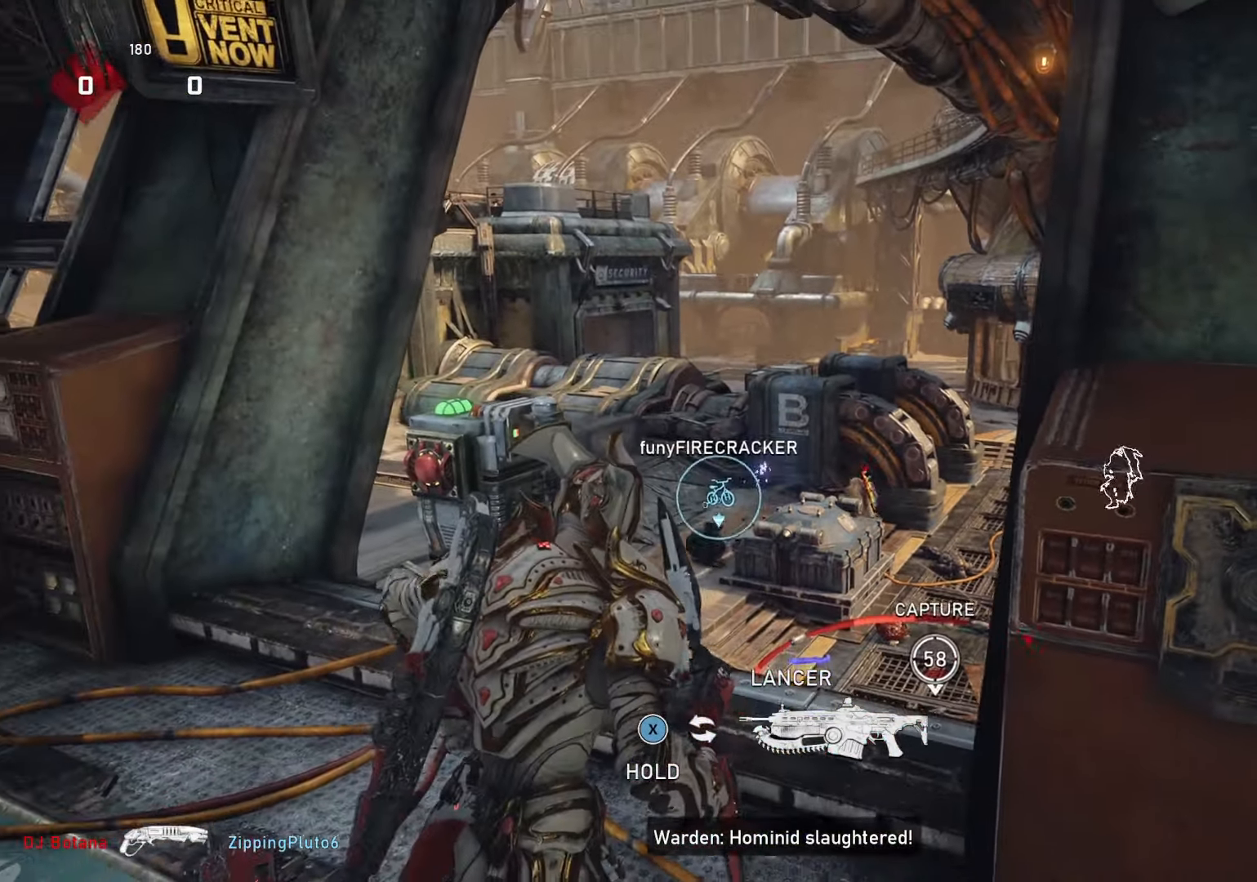
{"buttons": [], "left_stick": "center", "right_stick": "center", "events": [[167, "right_stick", "down"], [300, "right_stick", "center"]]}
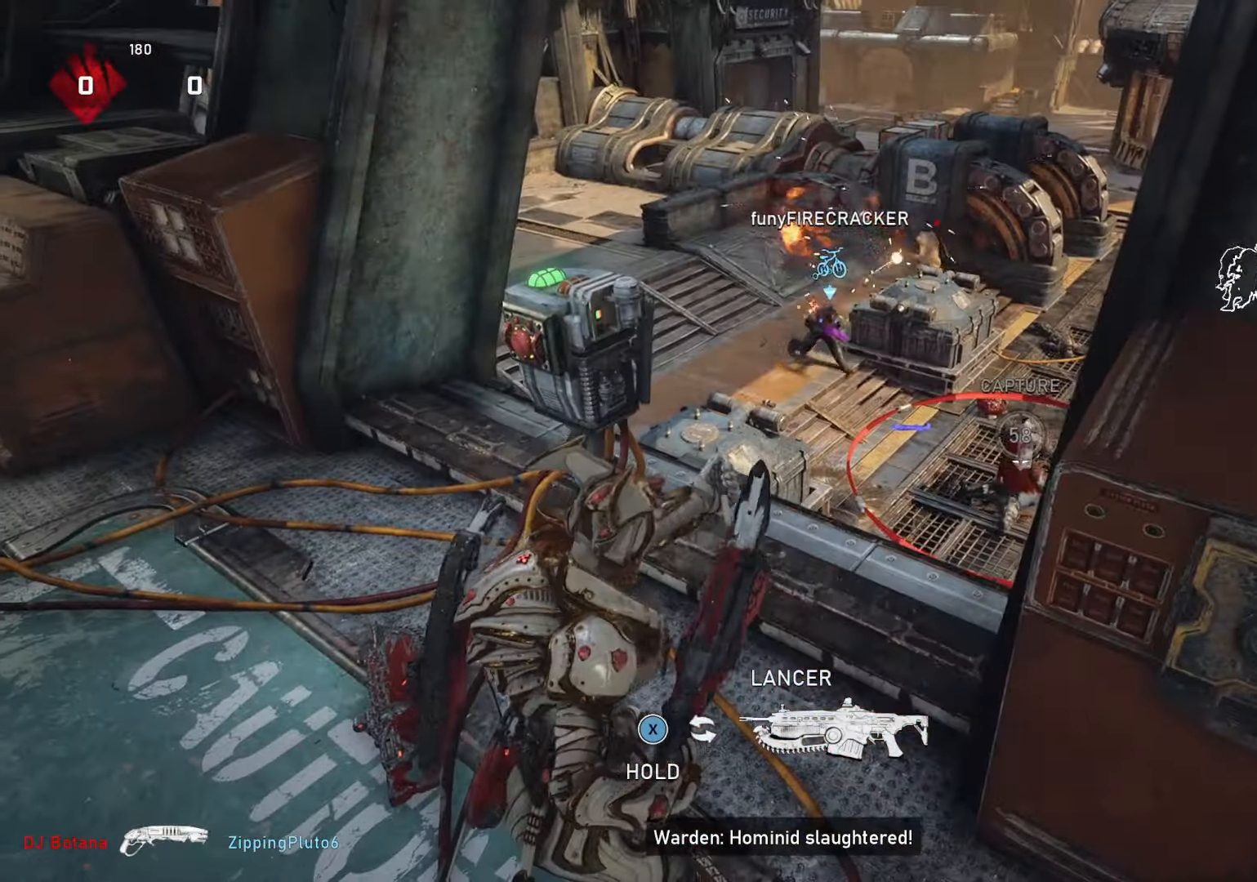
{"buttons": ["R2"], "left_stick": "up-right", "right_stick": "right", "events": [[50, "R1", "down"], [117, "R1", "up"], [367, "R2", "down"], [400, "left_stick", "up-right"], [483, "right_stick", "right"]]}
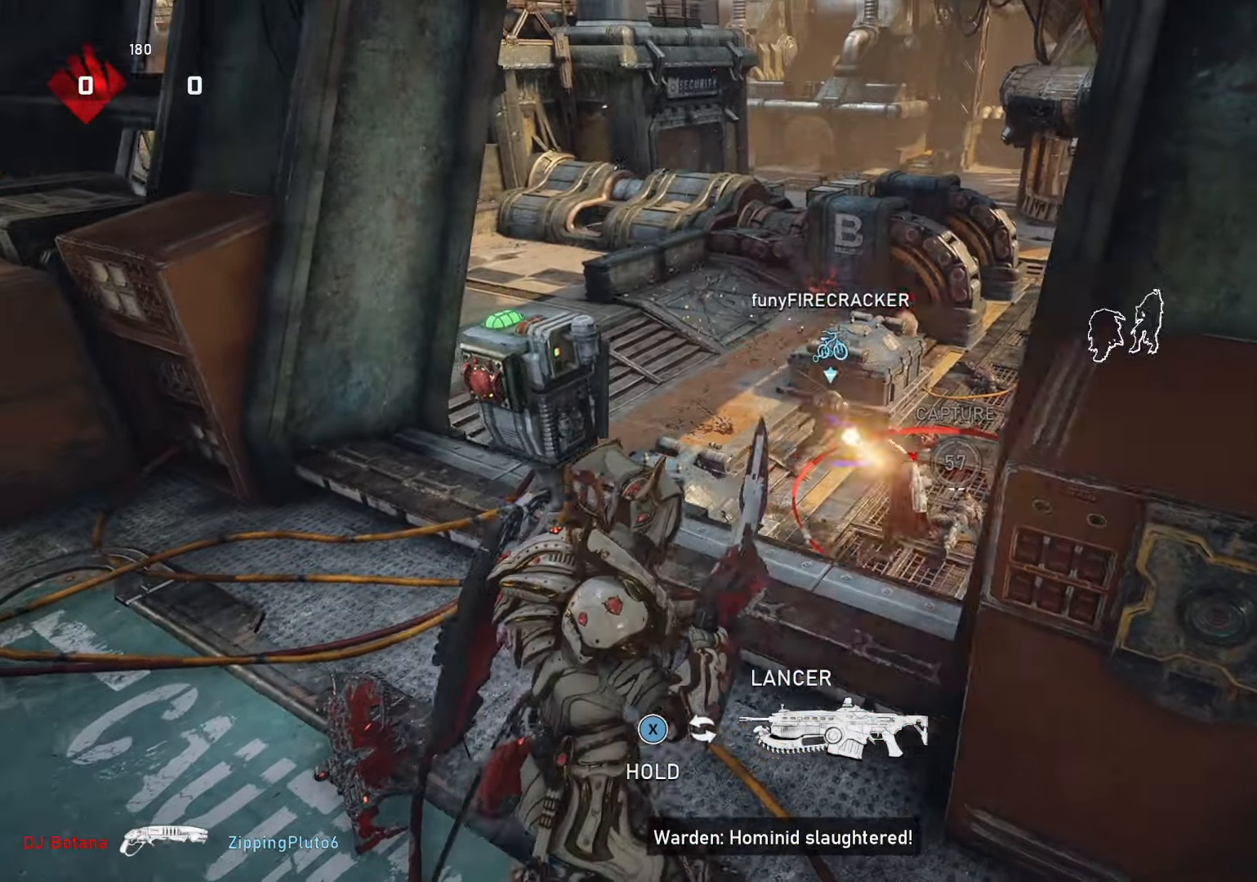
{"buttons": ["R2"], "left_stick": "up-left", "right_stick": "center", "events": [[33, "right_stick", "center"], [333, "left_stick", "center"], [450, "left_stick", "up-left"]]}
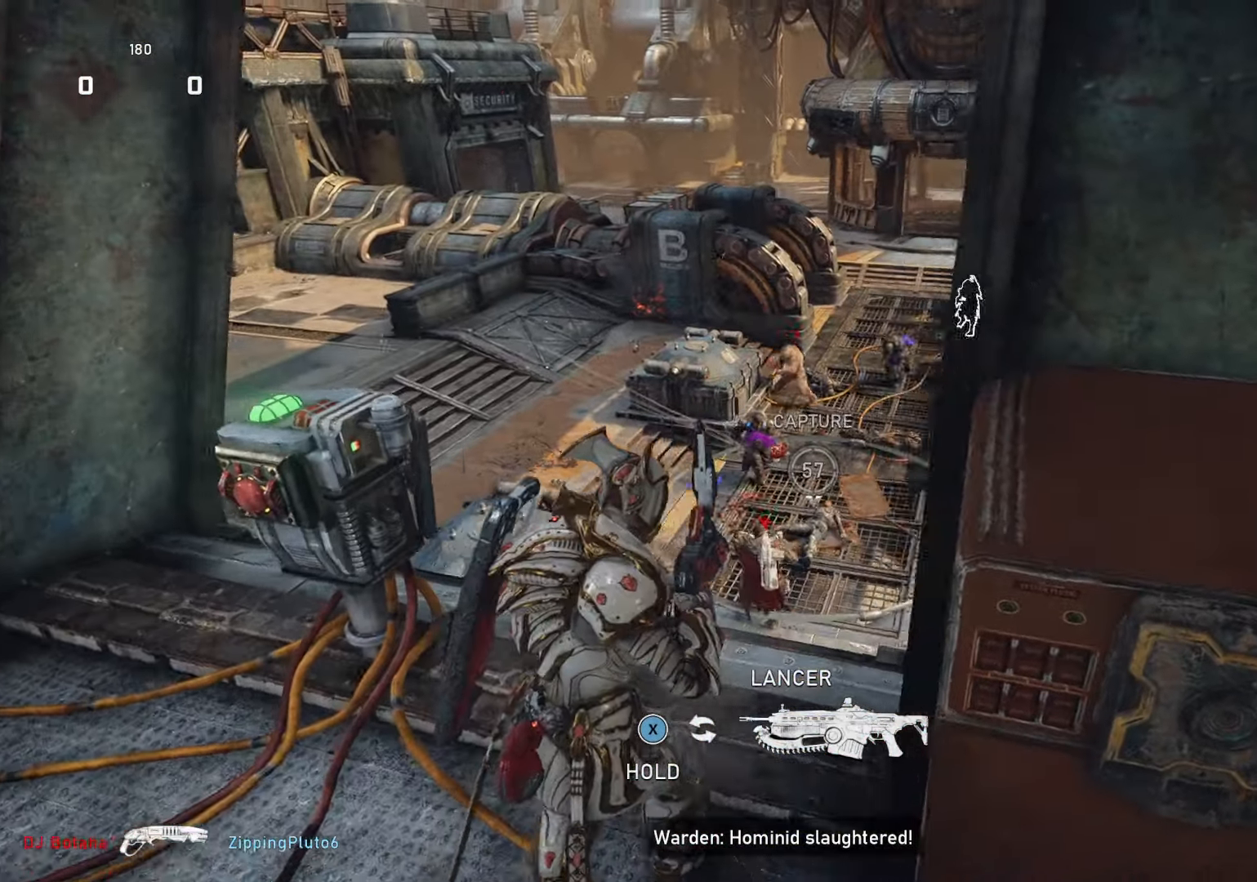
{"buttons": [], "left_stick": "center", "right_stick": "center", "events": [[50, "left_stick", "center"], [417, "R2", "up"]]}
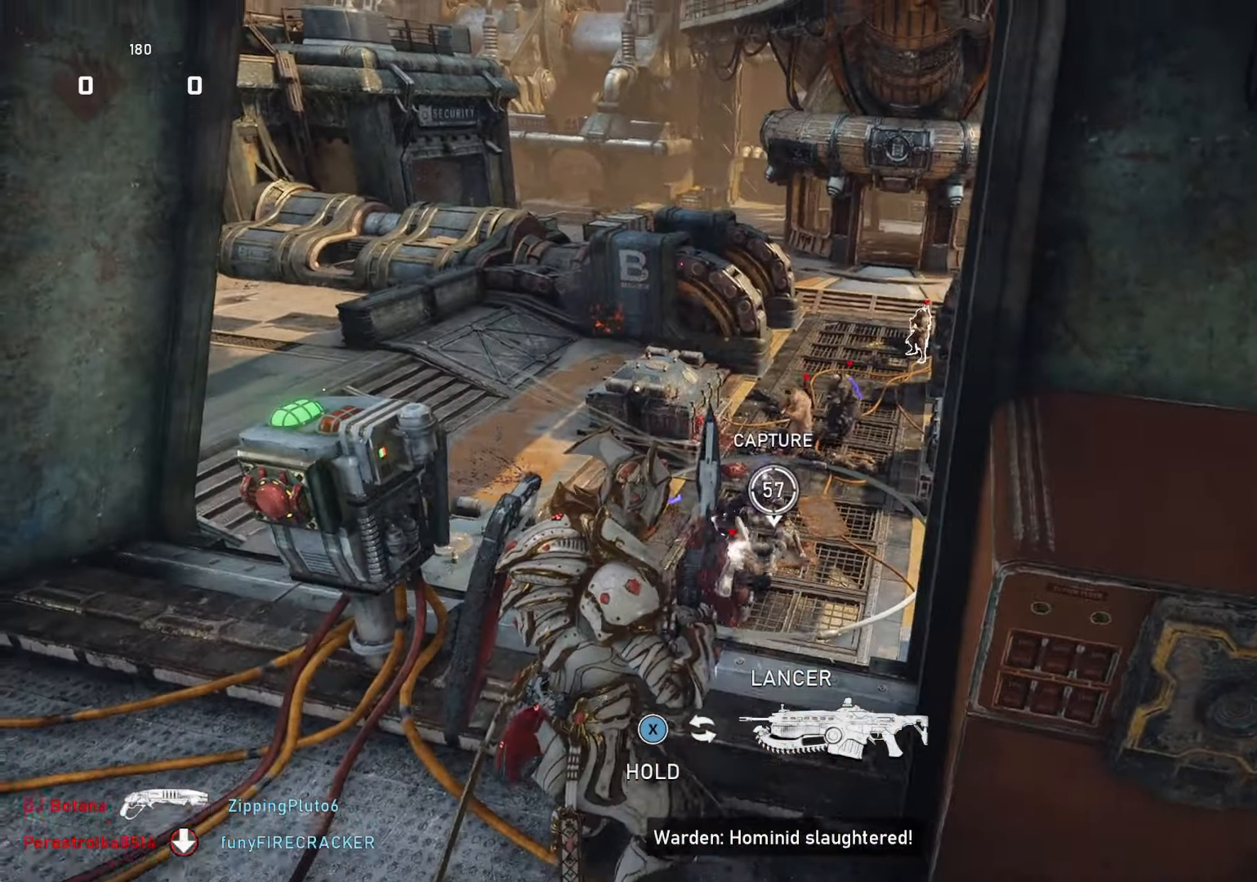
{"buttons": [], "left_stick": "center", "right_stick": "center", "events": []}
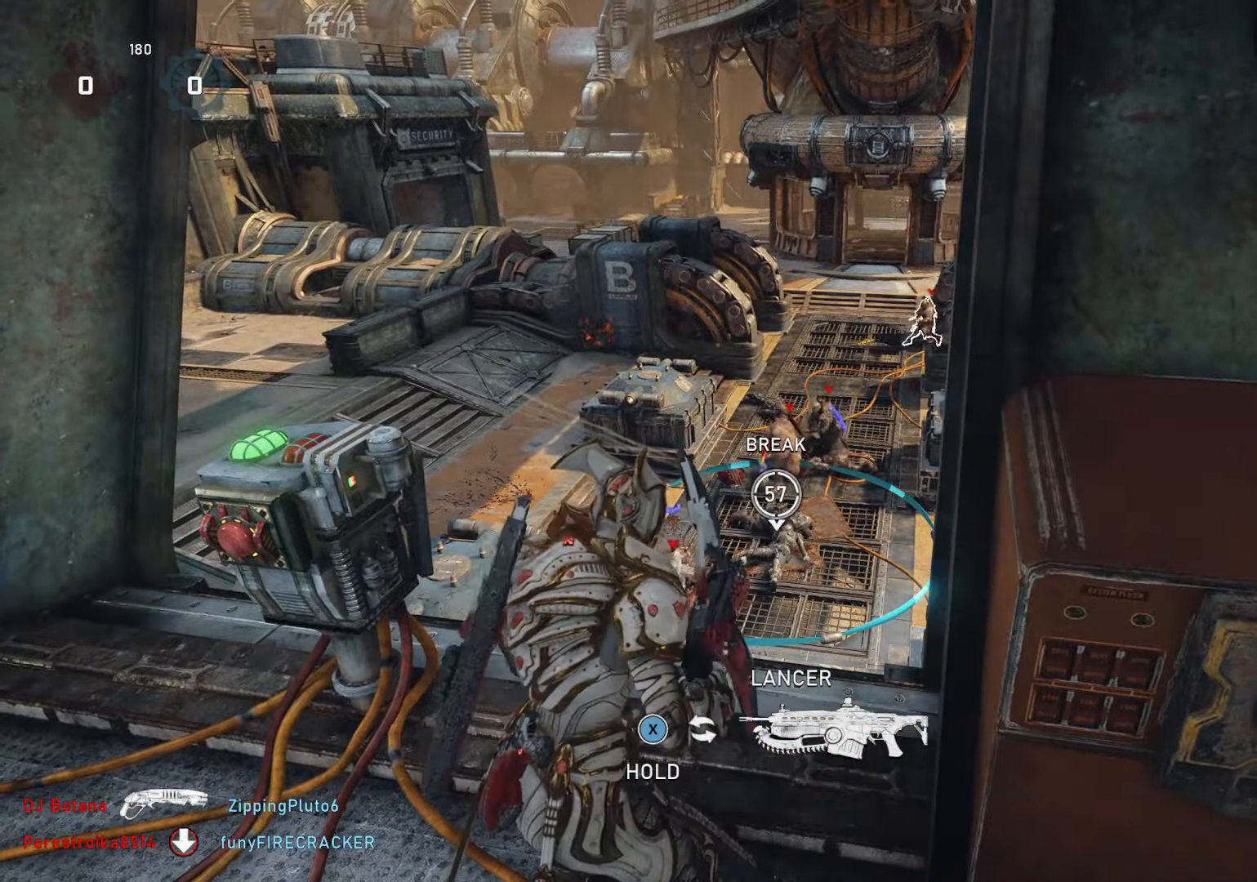
{"buttons": [], "left_stick": "center", "right_stick": "center", "events": []}
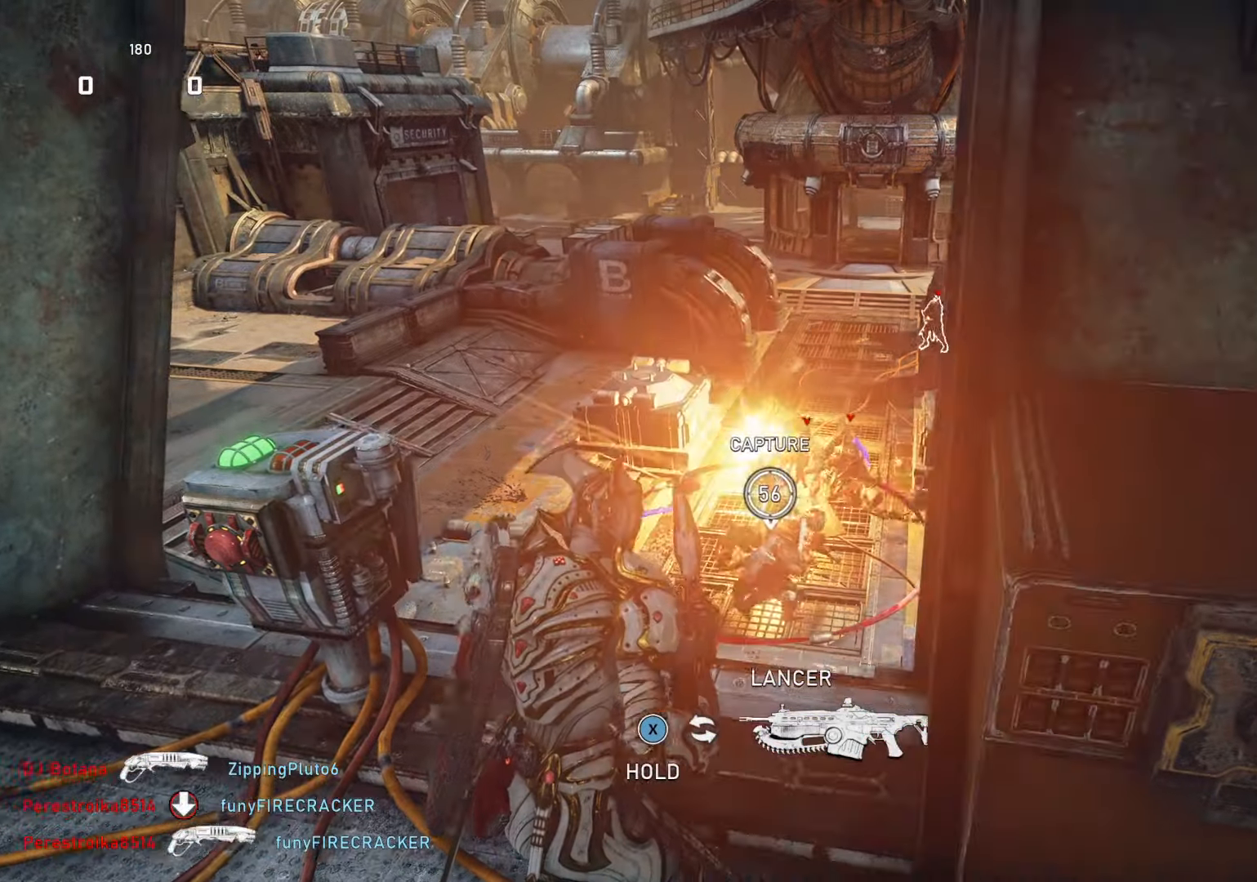
{"buttons": ["R1"], "left_stick": "center", "right_stick": "center", "events": [[67, "right_stick", "left"], [317, "right_stick", "center"], [483, "R1", "down"]]}
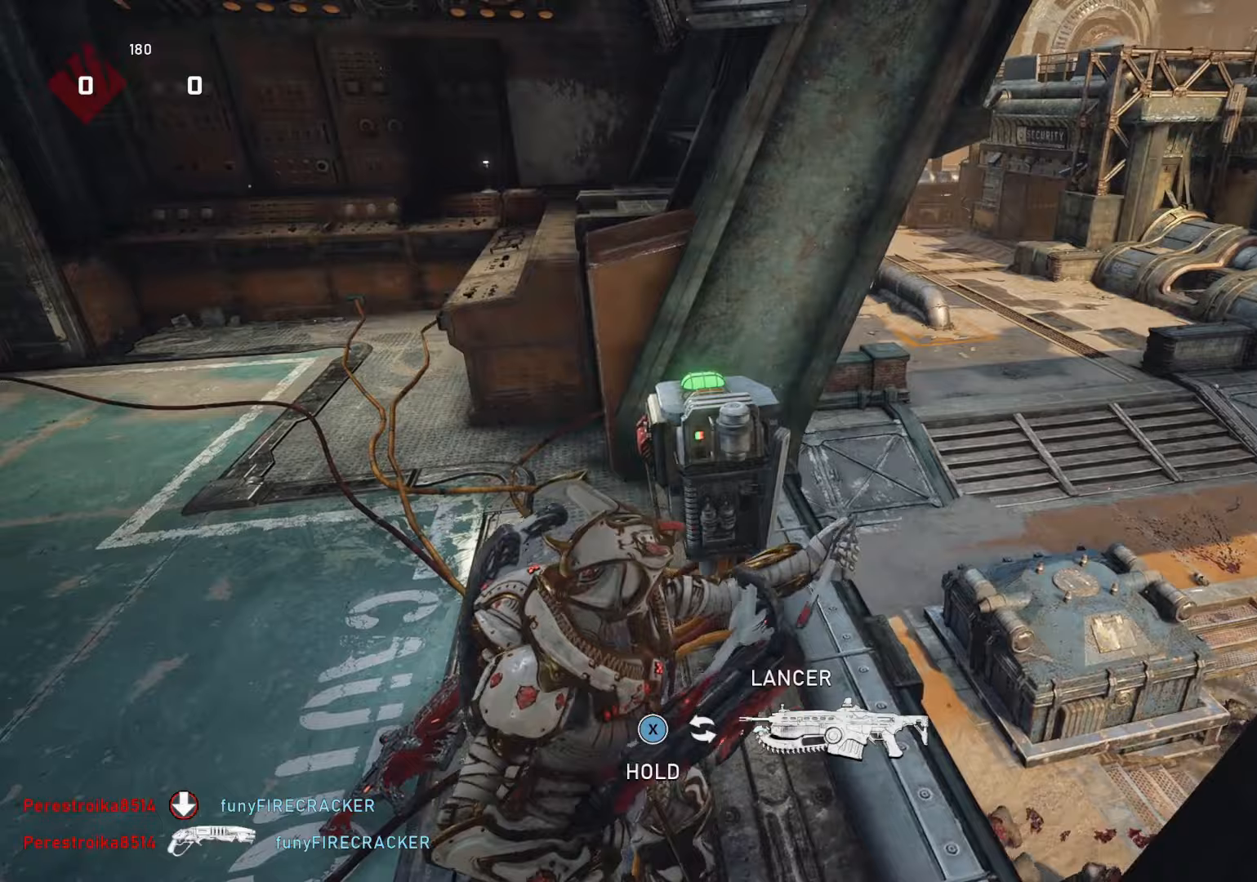
{"buttons": [], "left_stick": "center", "right_stick": "left", "events": [[83, "R1", "up"], [317, "right_stick", "left"]]}
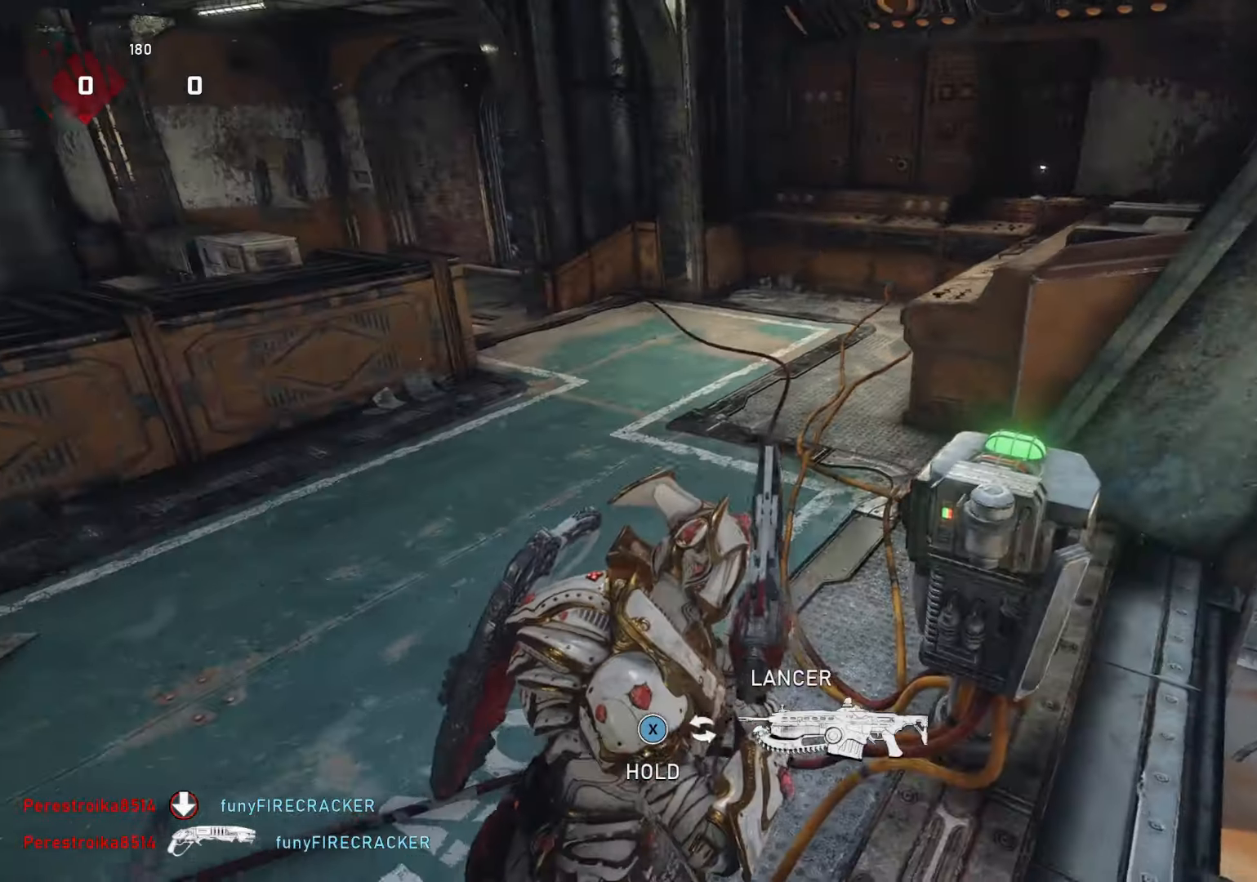
{"buttons": [], "left_stick": "center", "right_stick": "left", "events": [[50, "right_stick", "center"], [67, "R1", "down"], [150, "R1", "up"], [317, "right_stick", "left"]]}
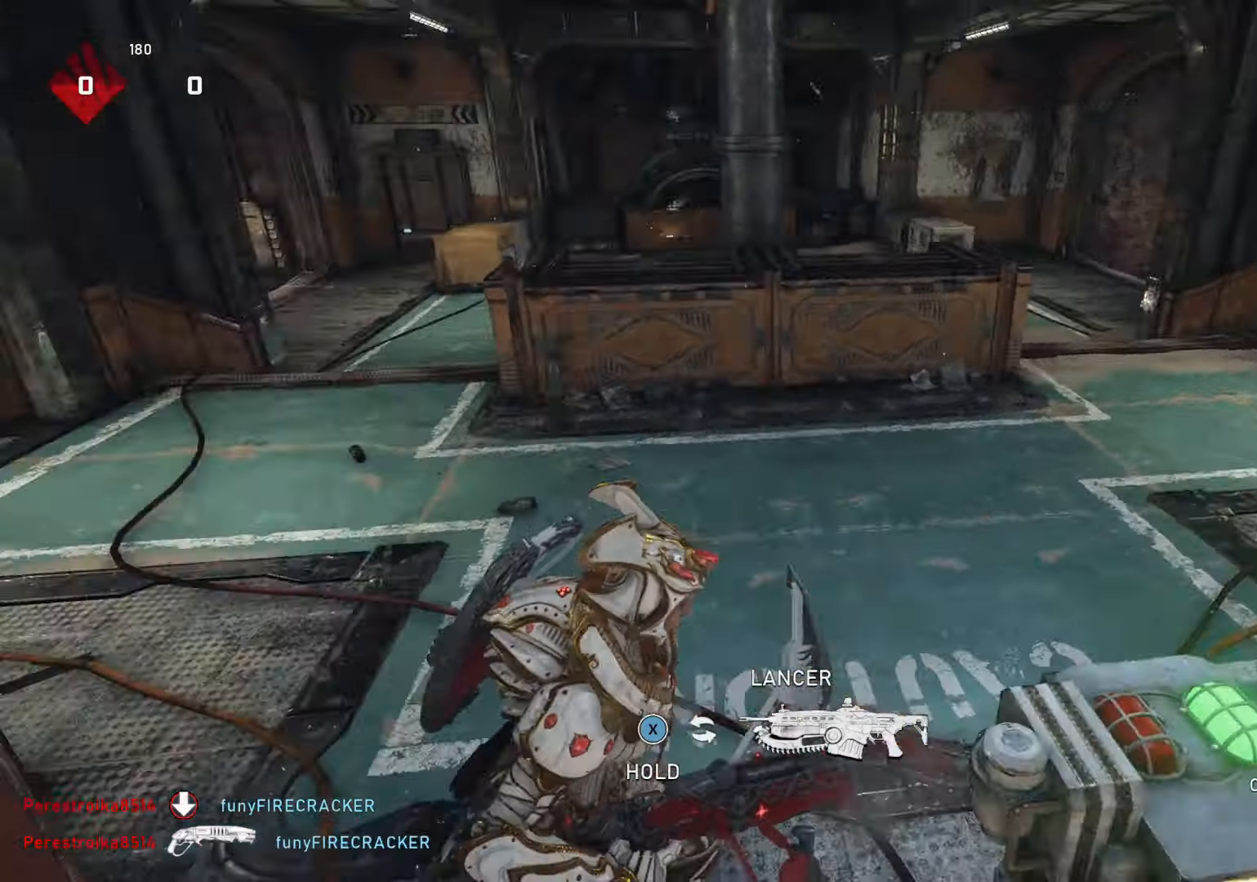
{"buttons": [], "left_stick": "center", "right_stick": "right", "events": [[317, "right_stick", "center"], [483, "right_stick", "right"]]}
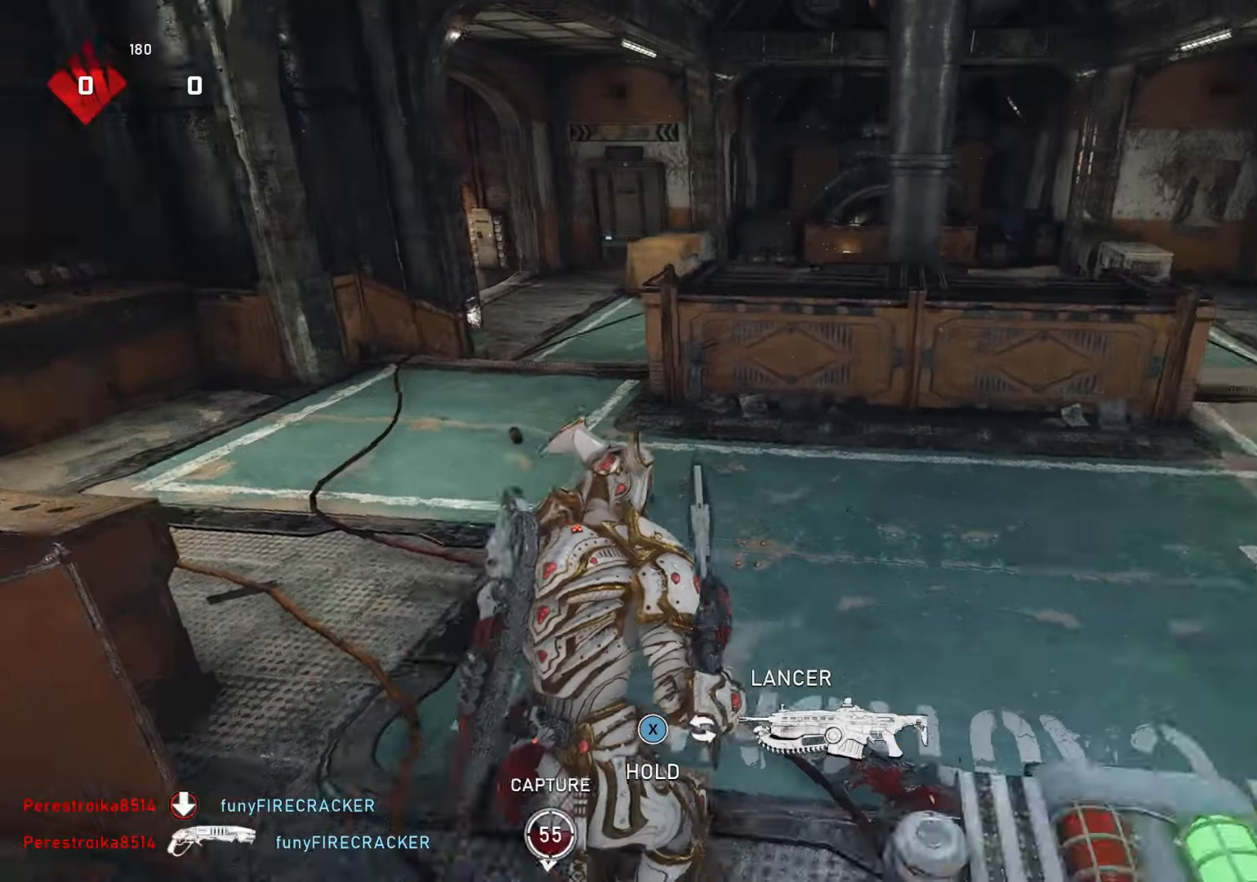
{"buttons": [], "left_stick": "center", "right_stick": "center"}
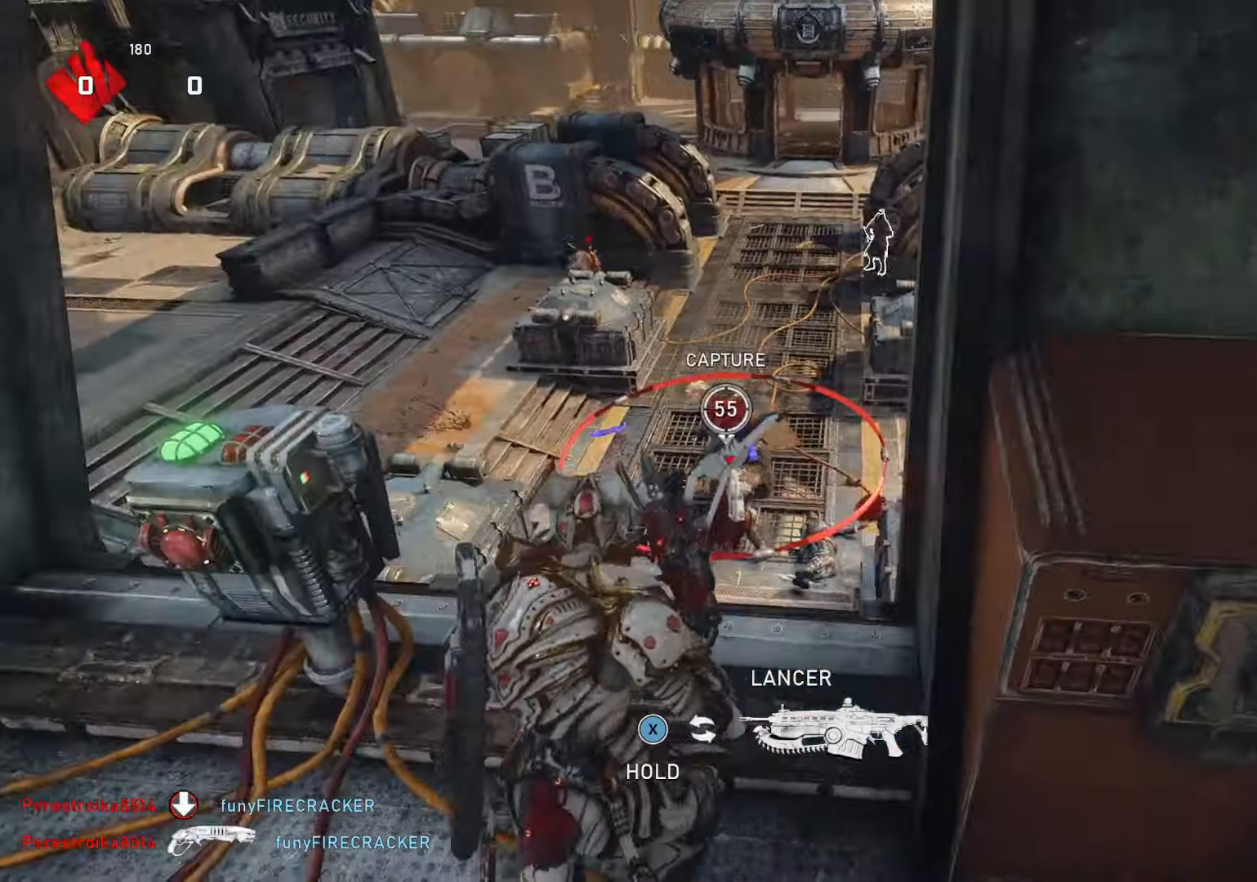
{"buttons": [], "left_stick": "down-left", "right_stick": "center", "events": [[67, "left_stick", "down-left"], [67, "right_stick", "right"], [267, "right_stick", "center"]]}